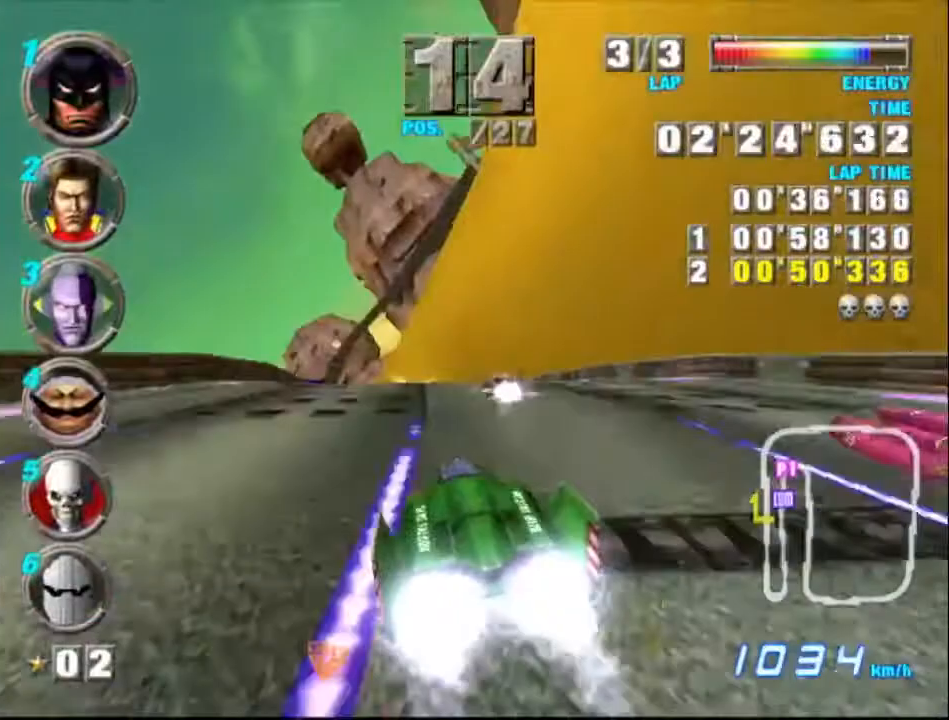
Gameplay with a controller (Xbox layout); each line is a JSON object with the inputs held at the frame after it. "events" lists button and stick changes between this image and that frame as [ms after this image, input, new state], when the widget could be followed in between. Not read: L1 L3 R1 R3 right_stick.
{"buttons": ["A"], "left_stick": "left", "events": []}
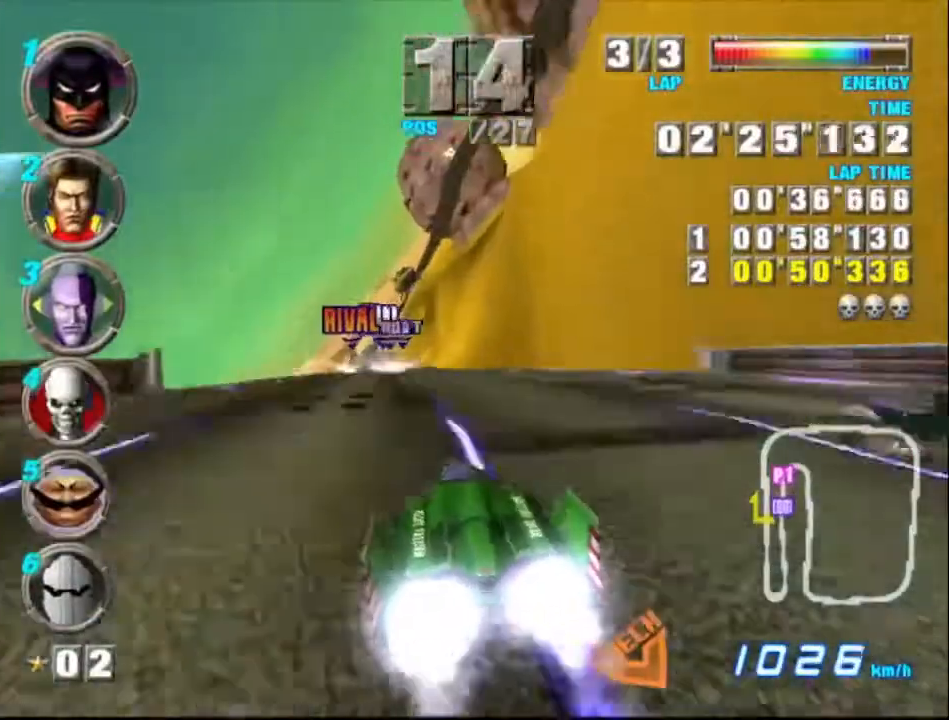
{"buttons": ["A"], "left_stick": "center", "events": [[367, "left_stick", "center"]]}
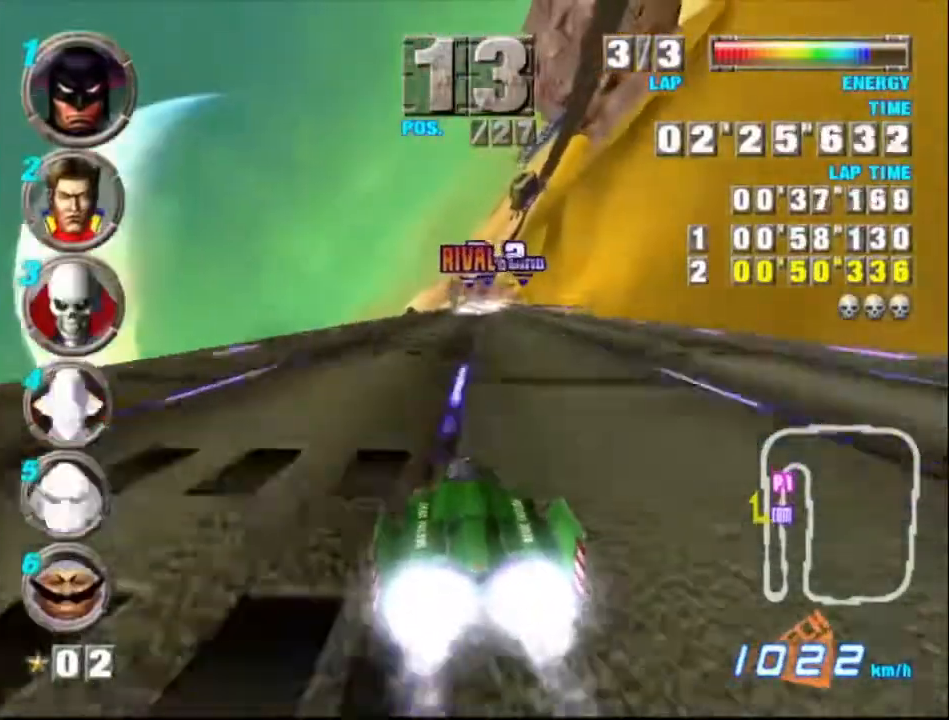
{"buttons": ["A"], "left_stick": "right", "events": [[133, "X", "down"], [233, "X", "up"], [433, "left_stick", "right"]]}
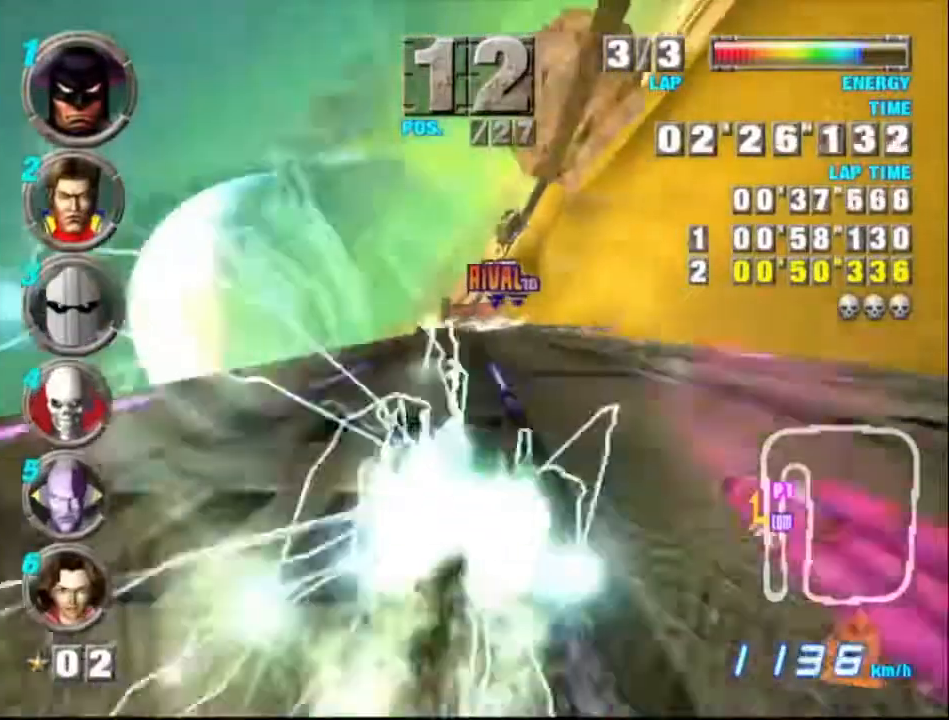
{"buttons": ["A"], "left_stick": "right", "events": [[33, "left_stick", "center"], [467, "left_stick", "right"]]}
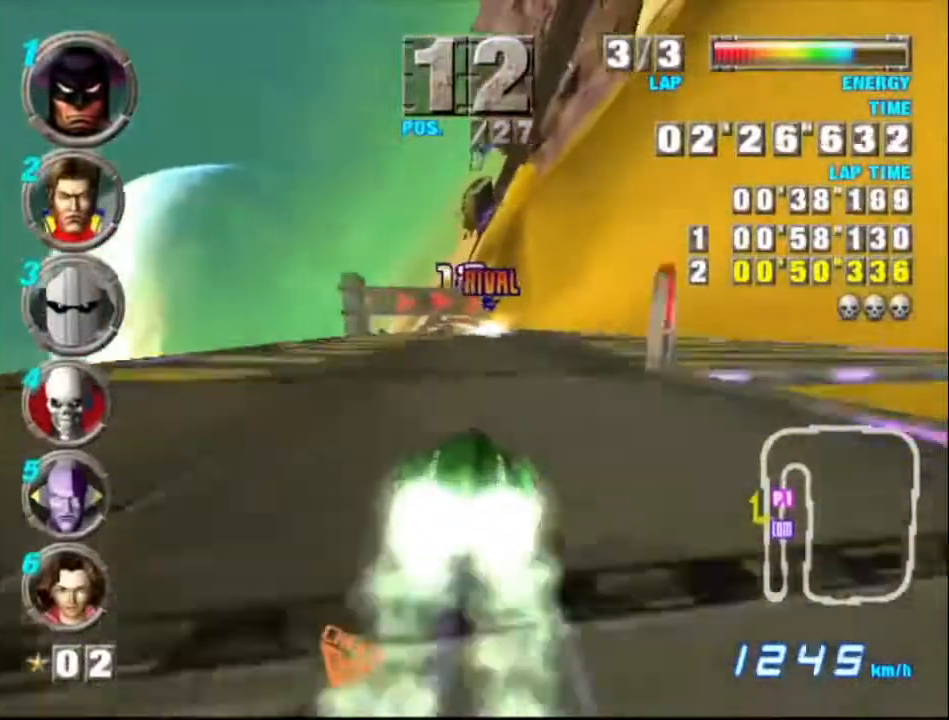
{"buttons": ["A"], "left_stick": "left", "events": [[100, "left_stick", "center"], [433, "left_stick", "left"]]}
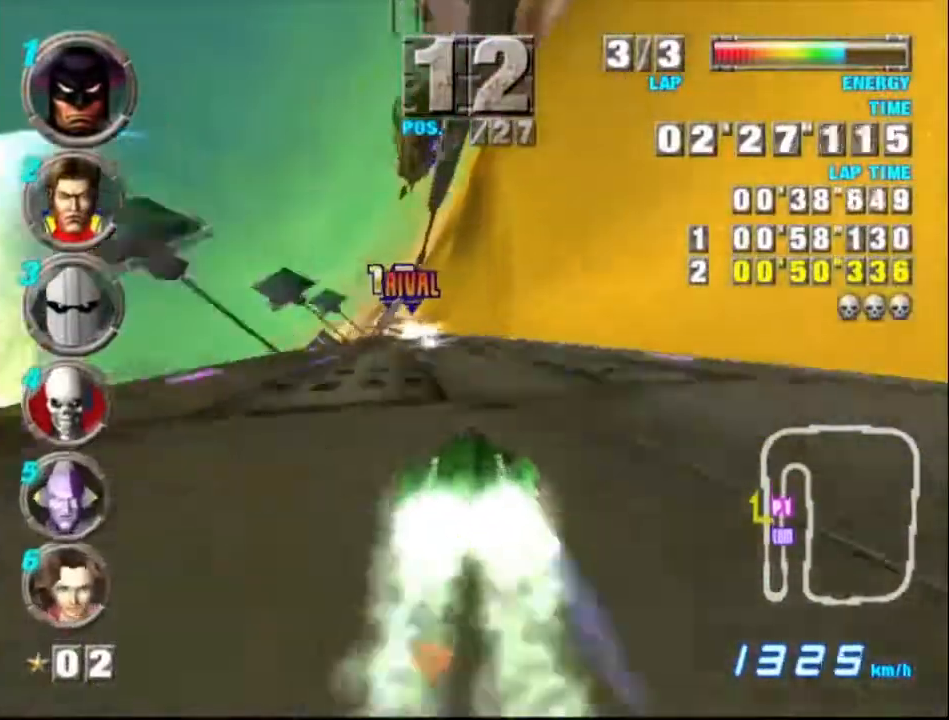
{"buttons": ["A"], "left_stick": "center", "events": [[233, "left_stick", "center"], [333, "left_stick", "right"], [467, "left_stick", "center"]]}
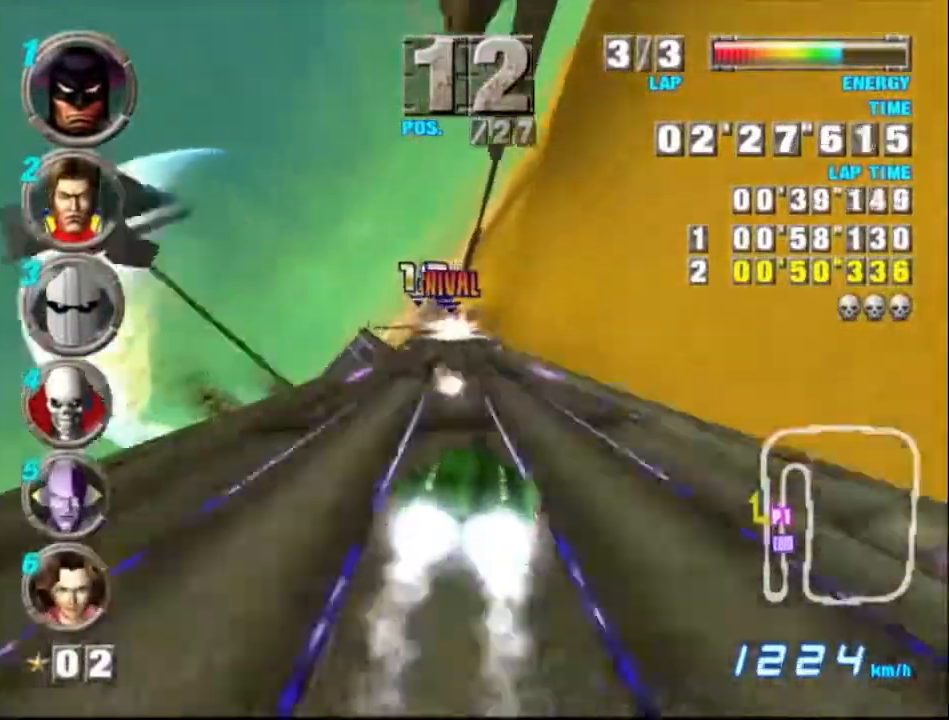
{"buttons": ["A"], "left_stick": "center", "events": [[67, "left_stick", "left"], [267, "left_stick", "center"], [367, "left_stick", "right"], [467, "left_stick", "center"]]}
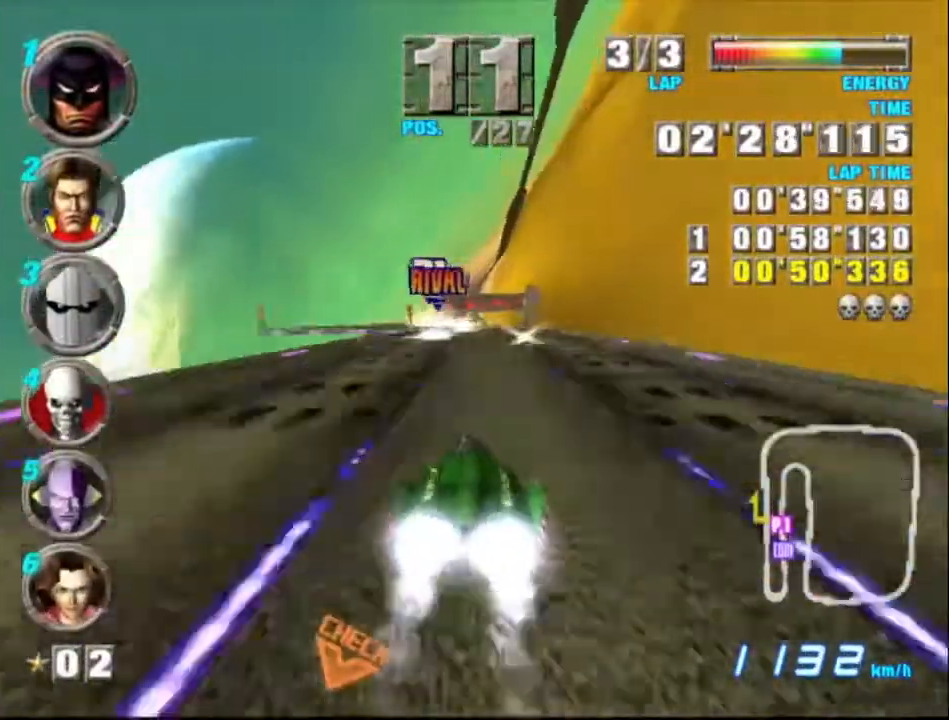
{"buttons": ["A"], "left_stick": "center", "events": [[100, "left_stick", "left"], [333, "left_stick", "center"]]}
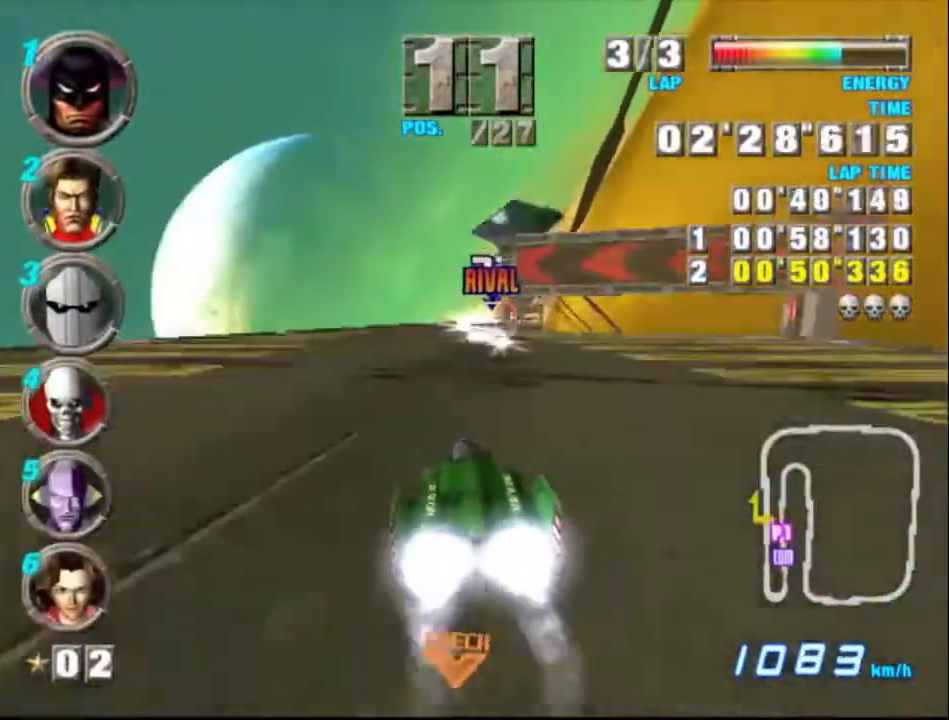
{"buttons": ["A"], "left_stick": "center", "events": [[333, "left_stick", "right"], [433, "left_stick", "center"]]}
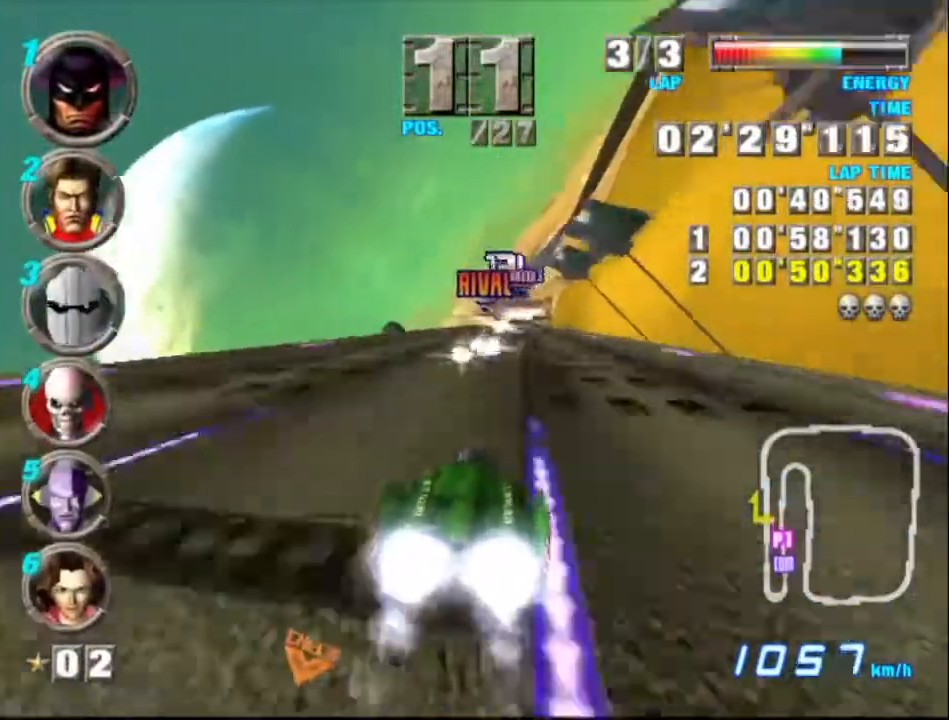
{"buttons": ["A"], "left_stick": "right", "events": [[400, "left_stick", "right"]]}
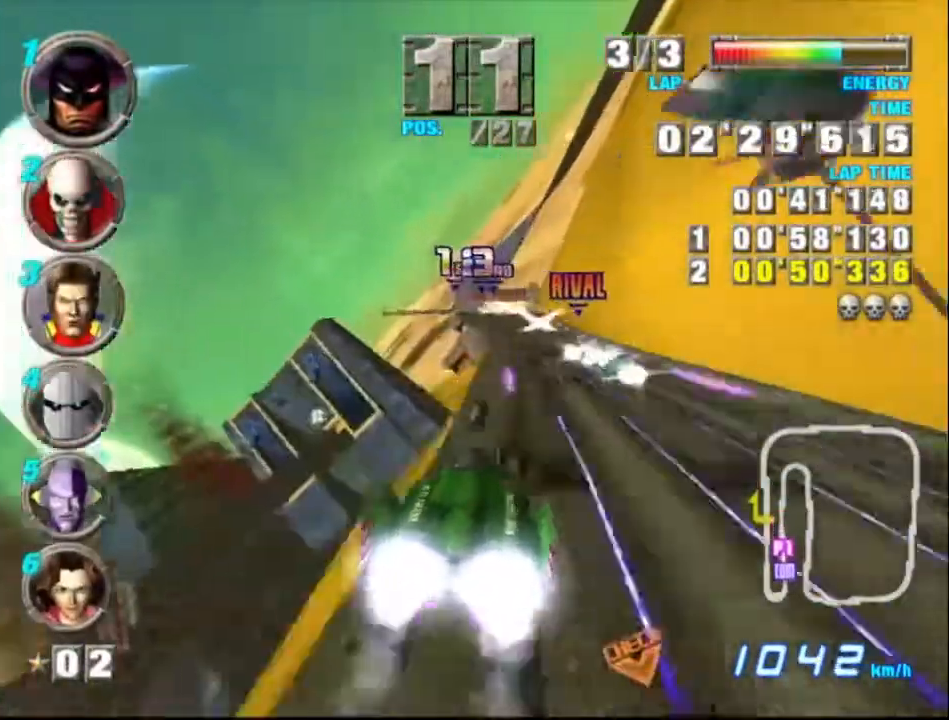
{"buttons": ["A", "X"], "left_stick": "left", "events": [[33, "left_stick", "center"], [367, "left_stick", "left"], [433, "X", "down"]]}
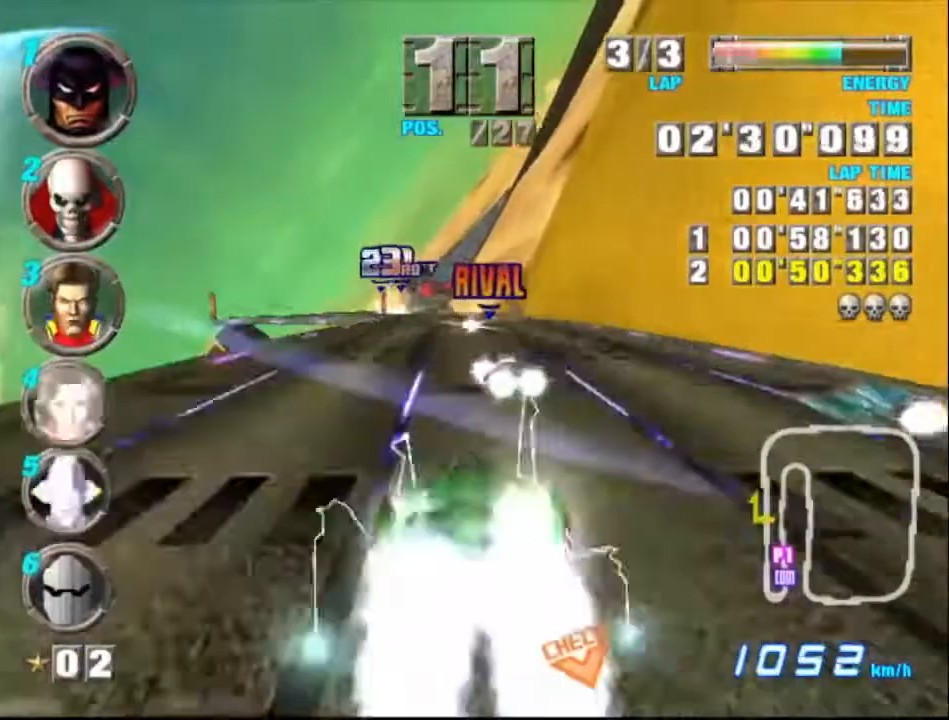
{"buttons": ["A"], "left_stick": "center", "events": [[33, "X", "up"], [400, "left_stick", "center"]]}
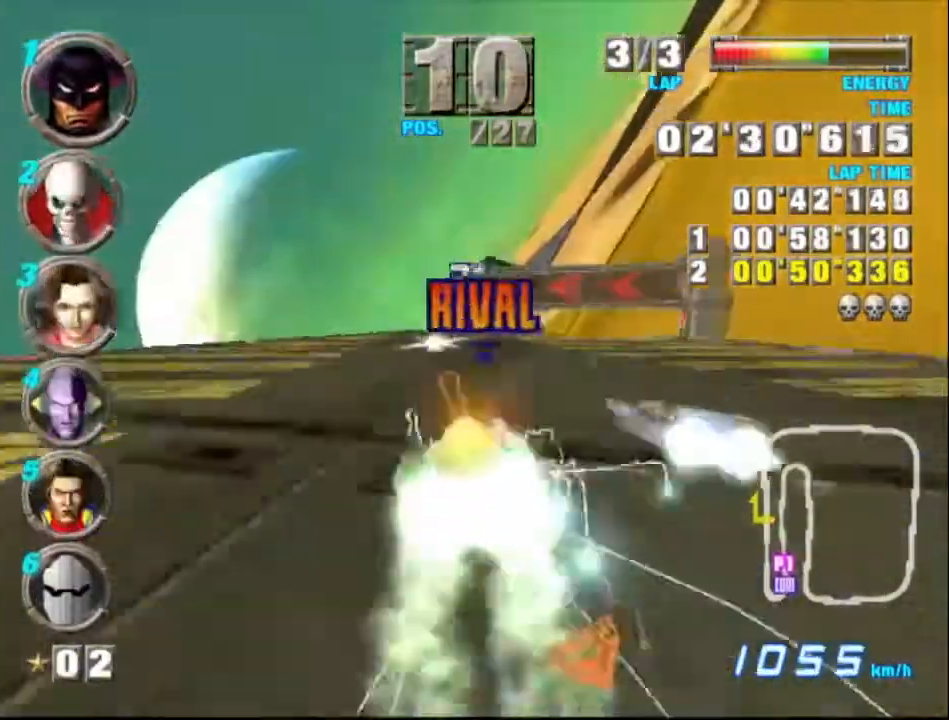
{"buttons": ["A"], "left_stick": "right", "events": [[400, "left_stick", "right"]]}
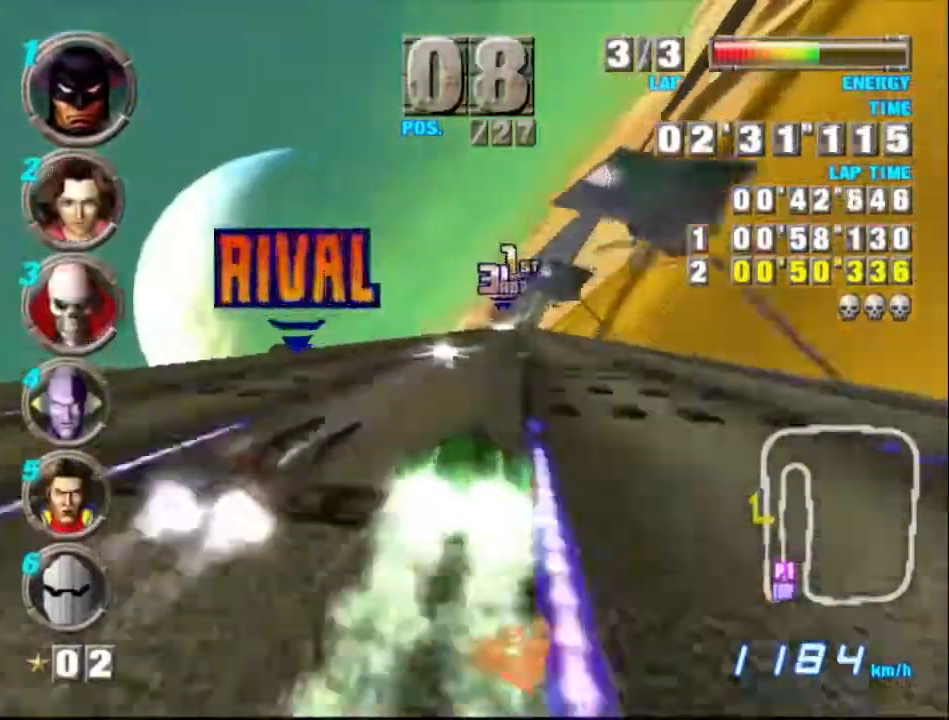
{"buttons": ["A", "X"], "left_stick": "center", "events": [[33, "left_stick", "center"], [400, "X", "down"]]}
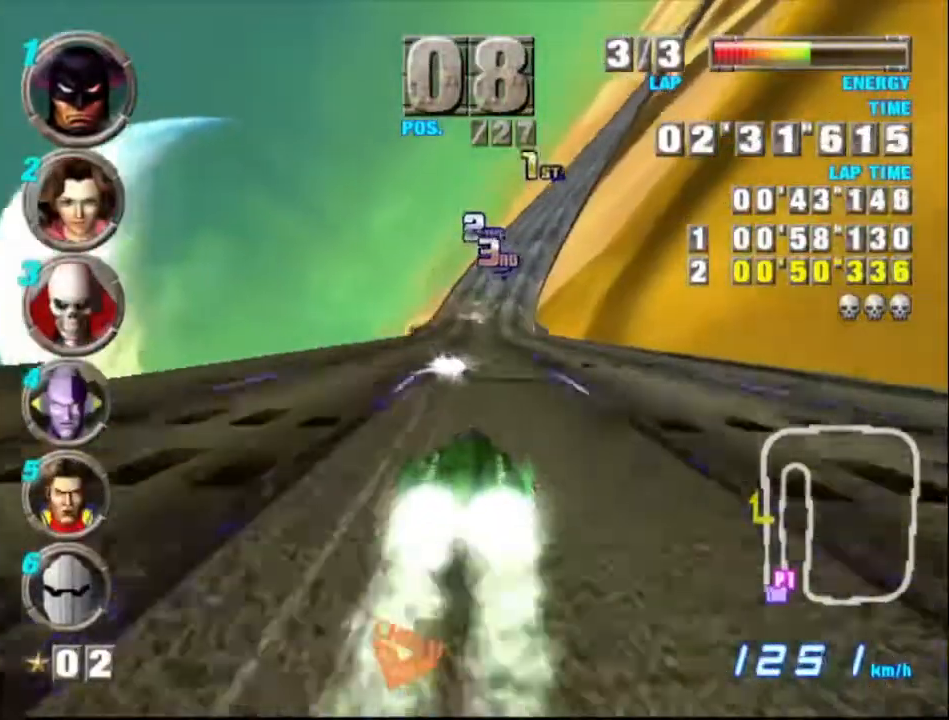
{"buttons": ["A"], "left_stick": "right", "events": [[33, "X", "up"], [267, "X", "down"], [300, "left_stick", "right"], [367, "X", "up"]]}
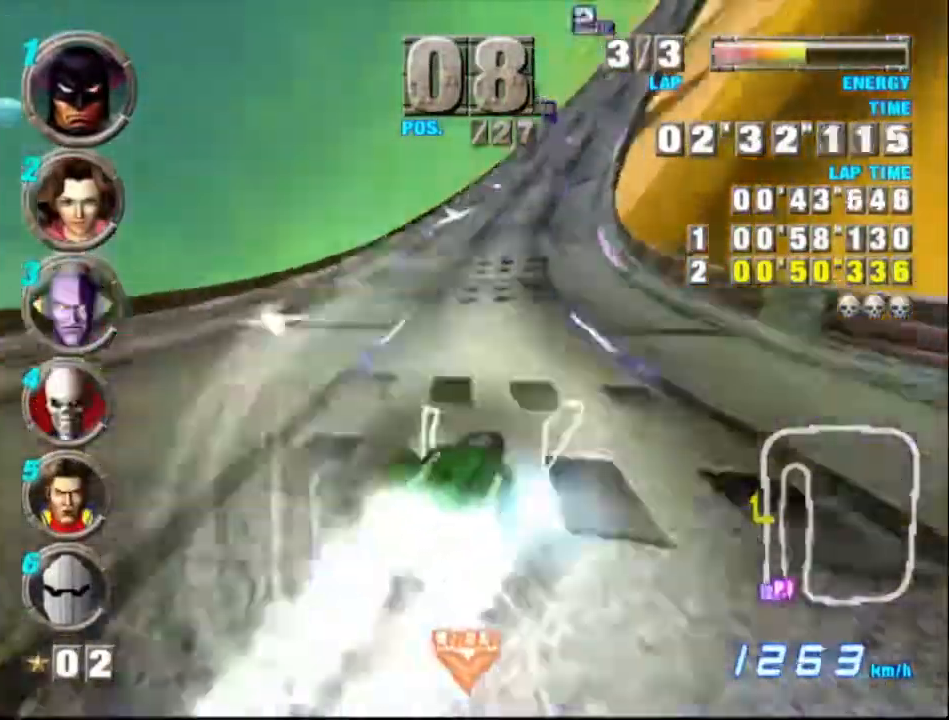
{"buttons": ["A"], "left_stick": "right", "events": []}
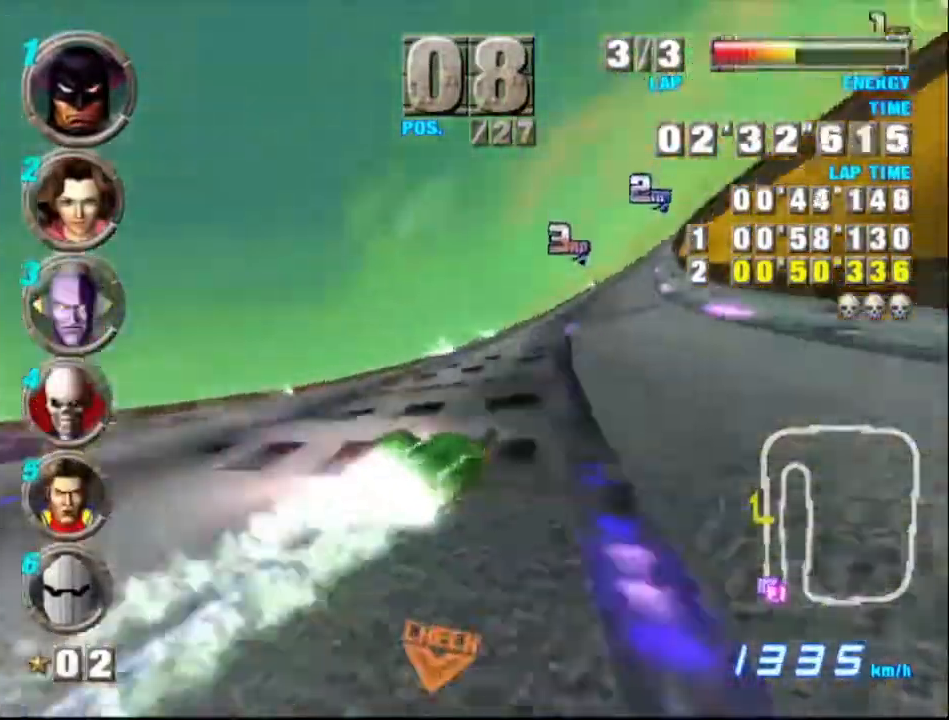
{"buttons": ["A"], "left_stick": "right", "events": [[167, "left_stick", "center"], [233, "A", "up"], [233, "left_stick", "left"], [300, "A", "down"], [333, "left_stick", "right"]]}
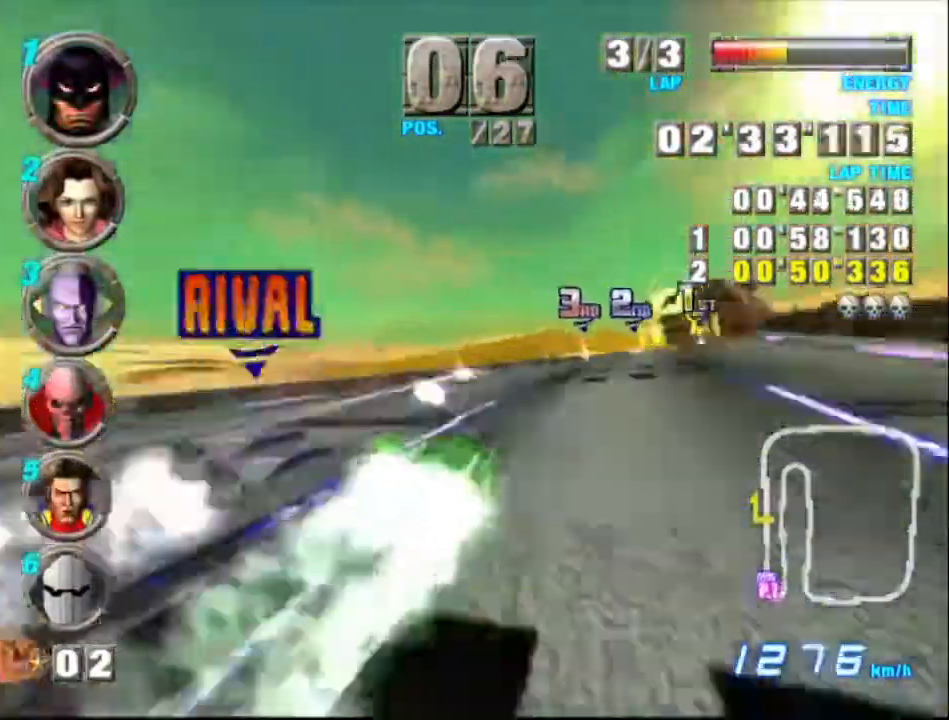
{"buttons": ["A", "X"], "left_stick": "center"}
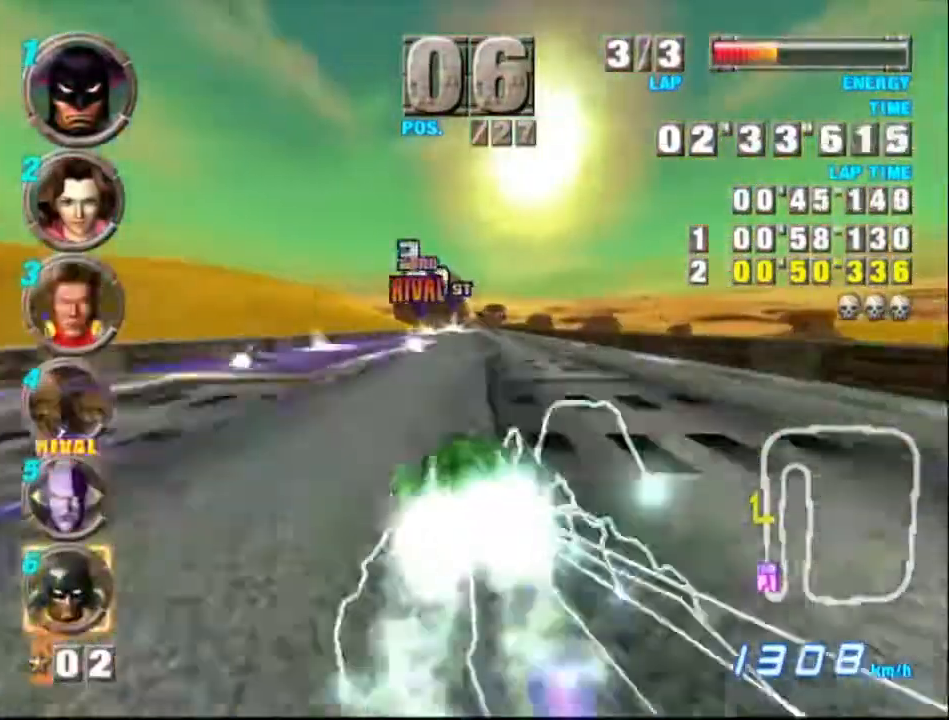
{"buttons": ["A", "X"], "left_stick": "center", "events": [[133, "X", "up"], [133, "left_stick", "right"], [233, "left_stick", "center"], [467, "X", "down"]]}
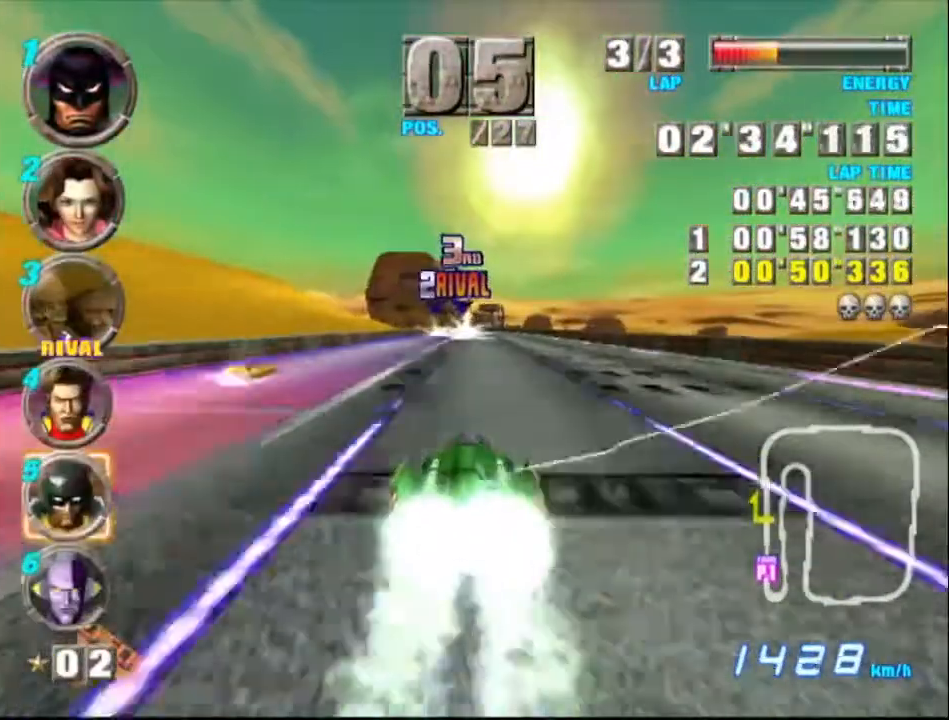
{"buttons": ["A", "X"], "left_stick": "center", "events": [[33, "X", "up"], [133, "X", "down"], [233, "X", "up"], [300, "X", "down"], [400, "X", "up"], [467, "X", "down"]]}
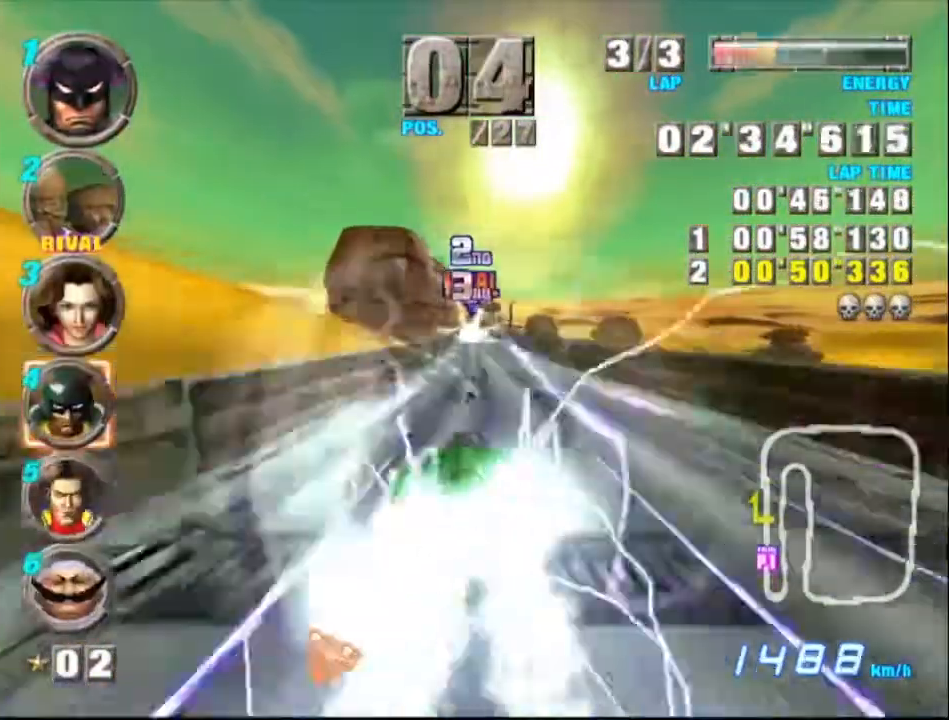
{"buttons": ["A", "X"], "left_stick": "center", "events": [[33, "X", "up"], [167, "X", "down"], [267, "X", "up"], [333, "X", "down"], [433, "X", "up"], [500, "X", "down"]]}
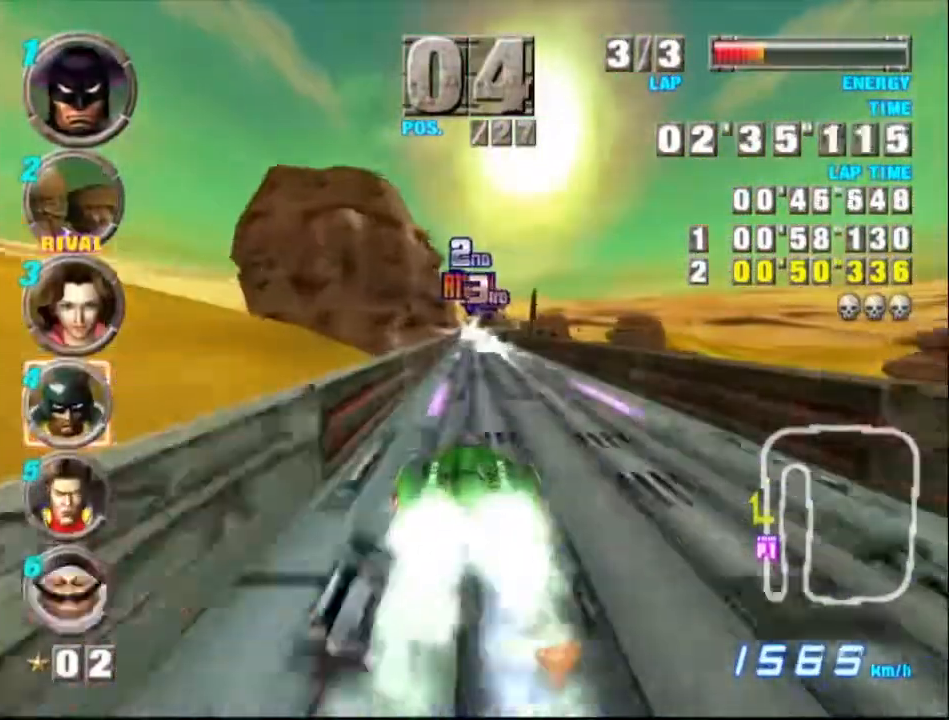
{"buttons": ["A"], "left_stick": "center", "events": [[133, "X", "up"], [200, "X", "down"], [300, "X", "up"], [400, "X", "down"], [467, "X", "up"]]}
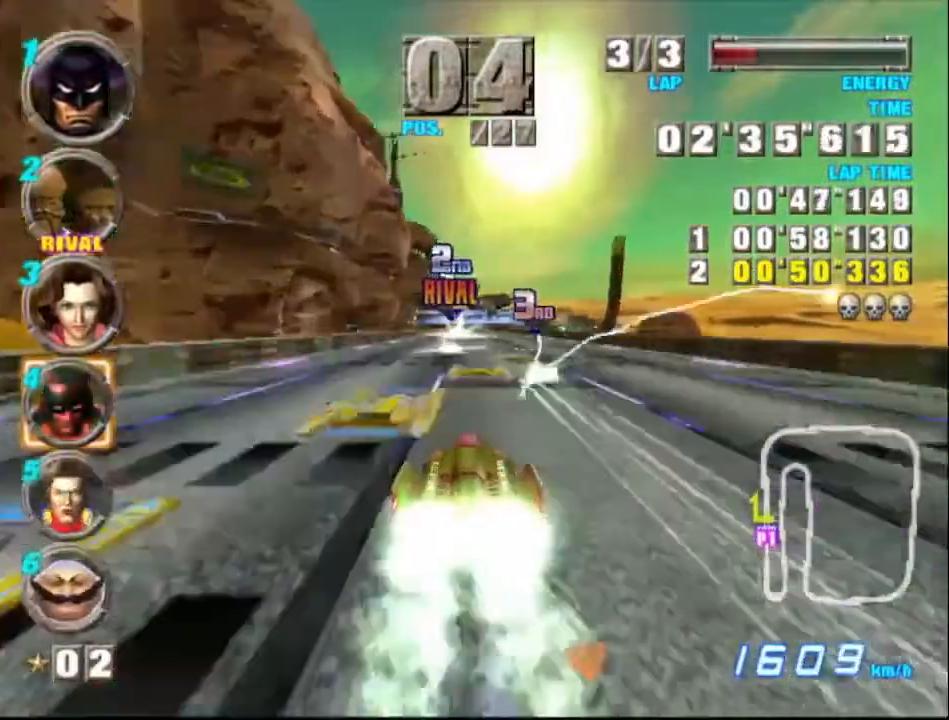
{"buttons": ["A"], "left_stick": "center", "events": [[67, "X", "down"], [167, "X", "up"], [233, "X", "down"], [333, "X", "up"], [400, "X", "down"], [467, "X", "up"]]}
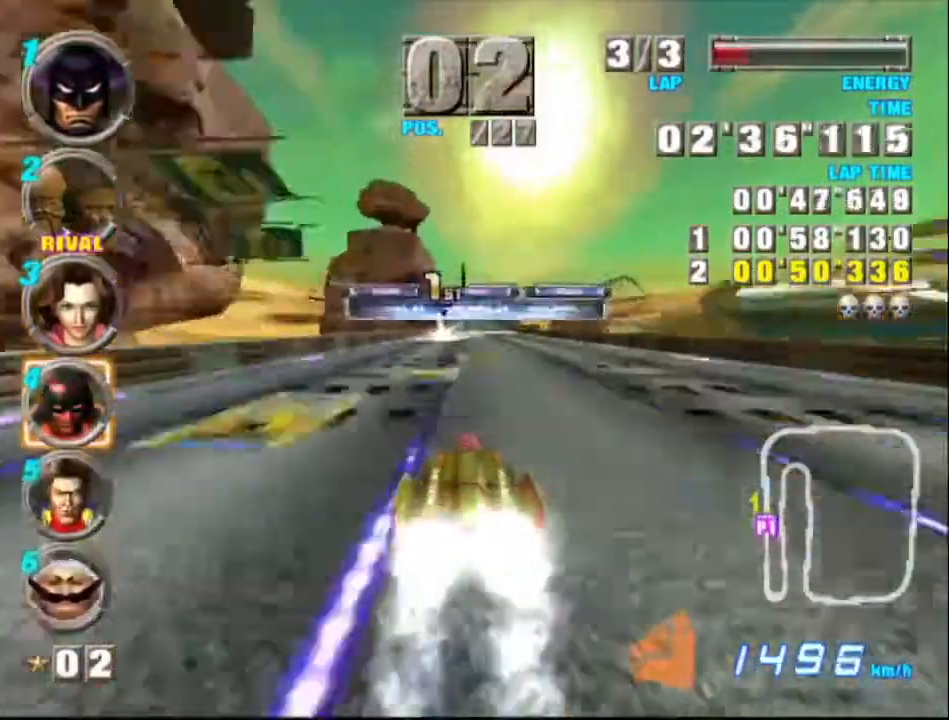
{"buttons": ["A"], "left_stick": "center", "events": [[67, "X", "down"], [500, "X", "up"]]}
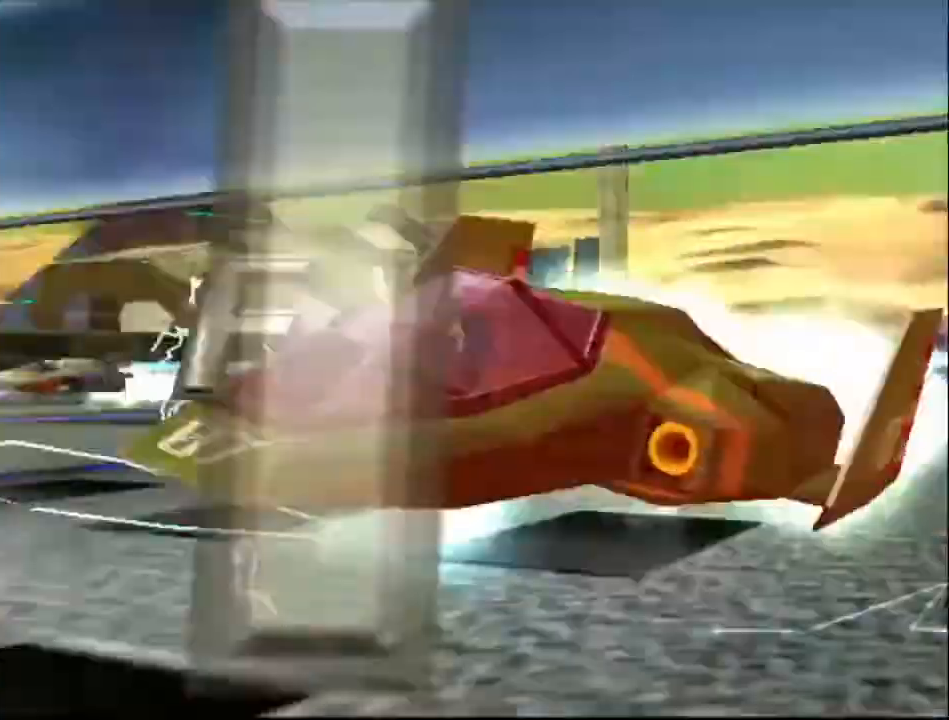
{"buttons": ["A"], "left_stick": "center", "events": []}
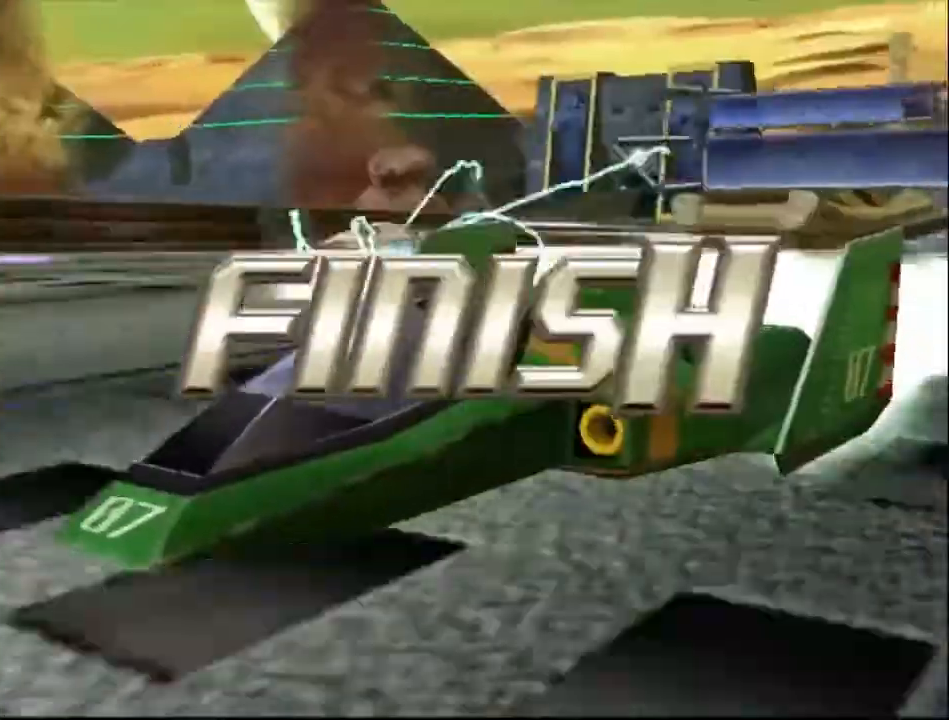
{"buttons": ["A"], "left_stick": "center", "events": []}
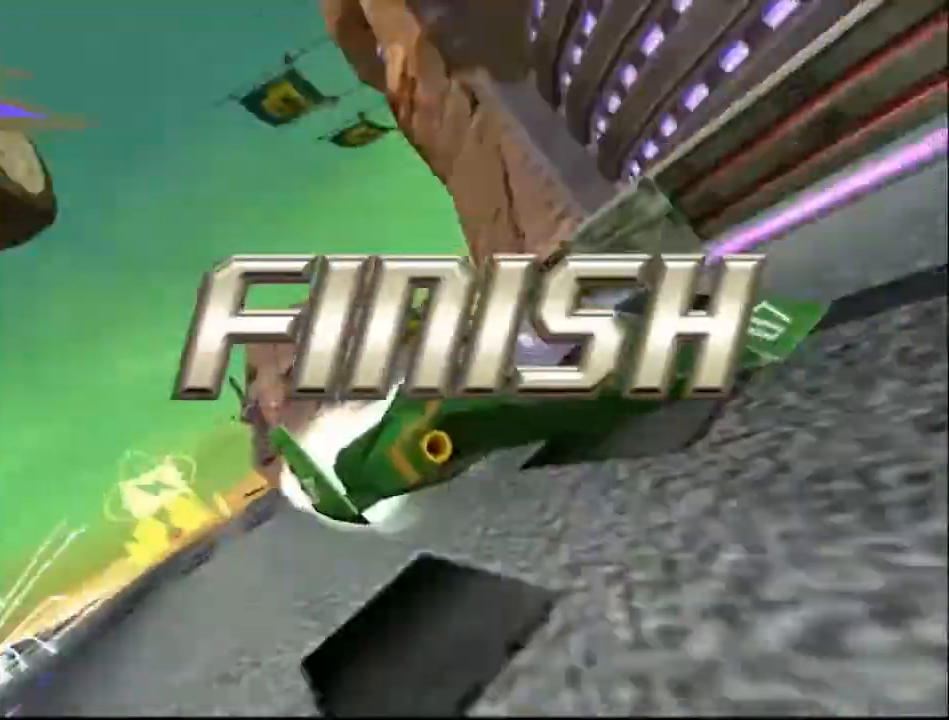
{"buttons": [], "left_stick": "center", "events": [[500, "A", "up"]]}